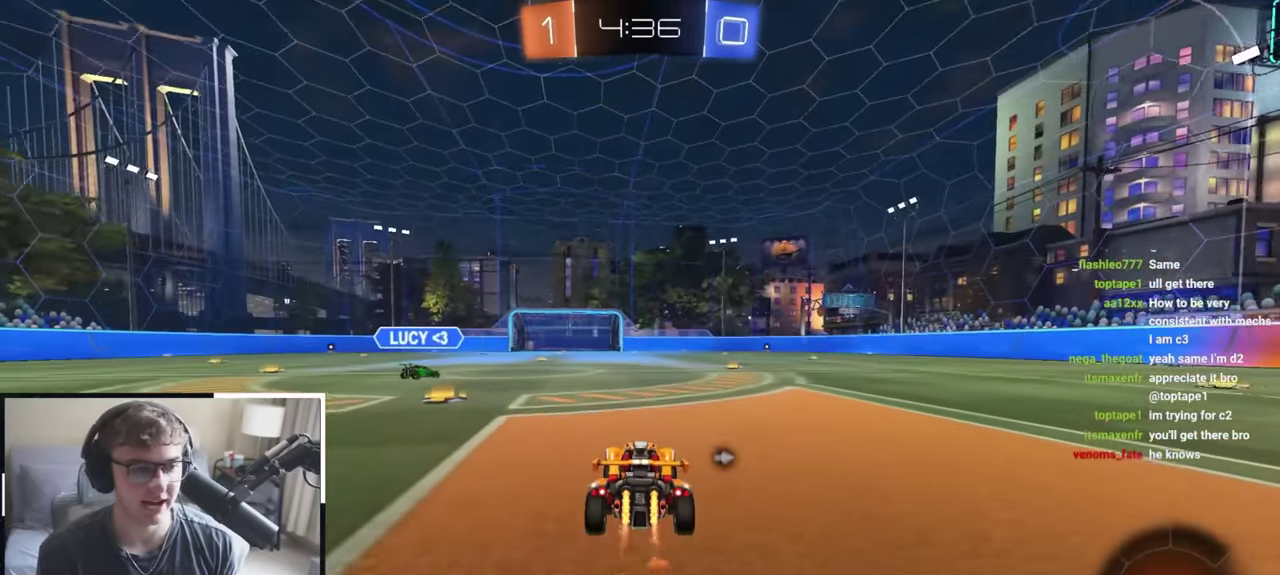
Gameplay with a controller (PlayStation layout); each line is a JSON object with the inputs held at the frame after it (dt_ms = milliseconds from this image to that frame). "events" lists button and stick changes between this image and that frame as [ms after this image, input, new state], when the widget could be followed in between. Not read: R2.
{"dt_ms": 500, "buttons": ["L2"], "left_stick": "up-left", "right_stick": "center", "events": [[167, "L2", "up"], [200, "left_stick", "up-left"], [250, "left_stick", "up"], [367, "L2", "down"], [483, "left_stick", "up-left"]]}
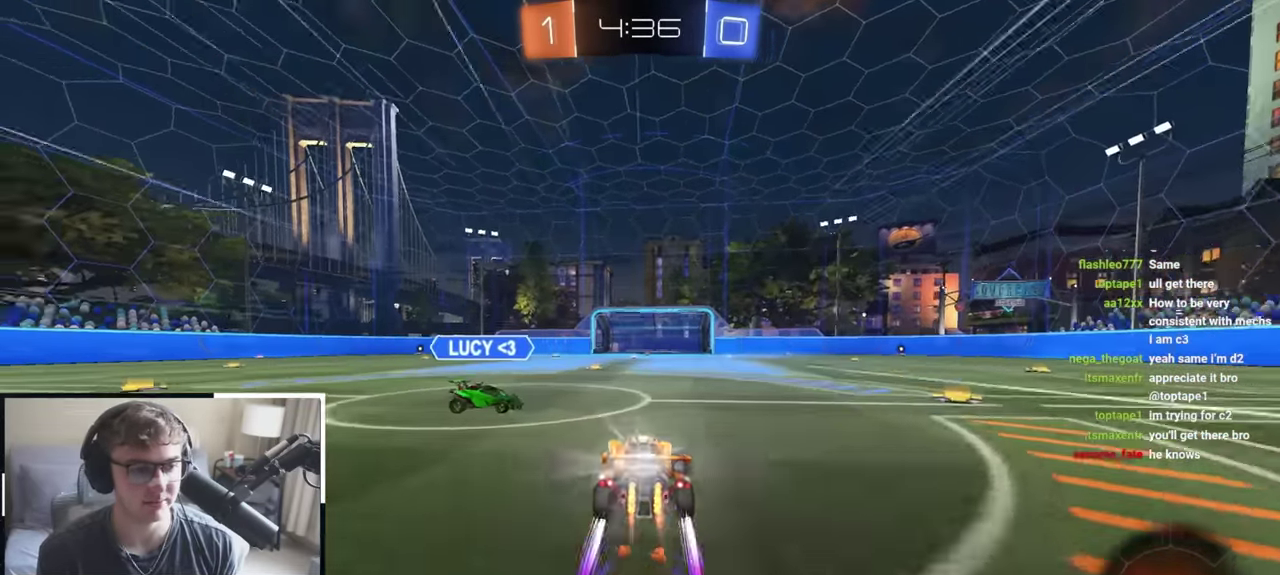
{"dt_ms": 500, "buttons": ["TRIANGLE"], "left_stick": "up-right", "right_stick": "center", "events": [[83, "L2", "up"], [267, "left_stick", "up"], [333, "left_stick", "up-right"], [400, "TRIANGLE", "down"]]}
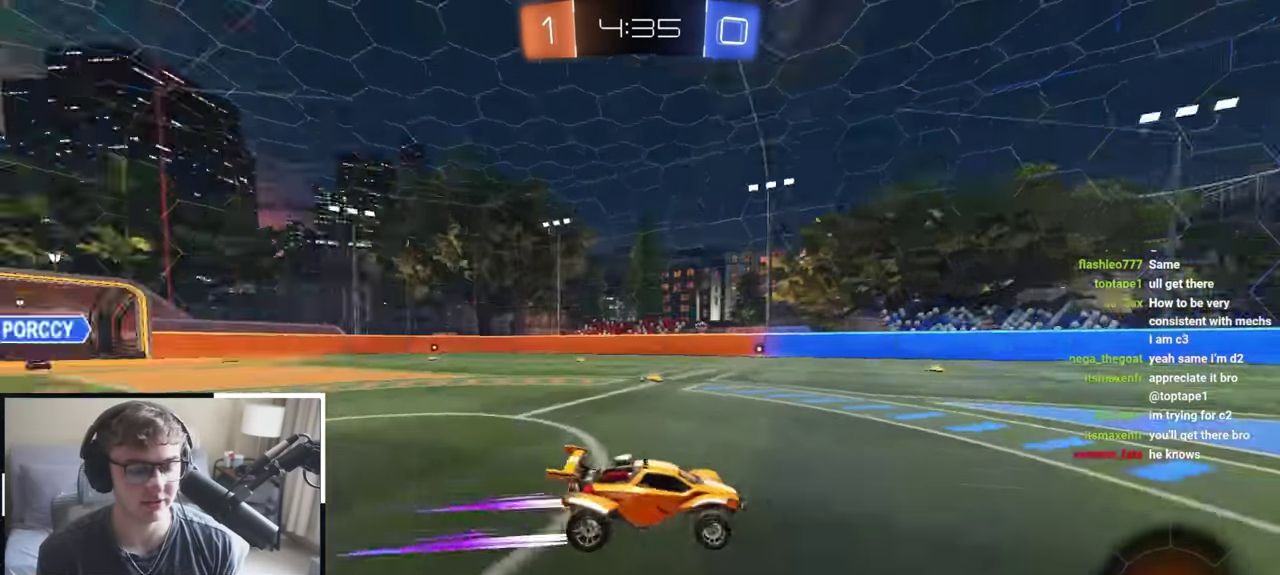
{"dt_ms": 400, "buttons": [], "left_stick": "up-right", "right_stick": "center", "events": [[17, "TRIANGLE", "up"]]}
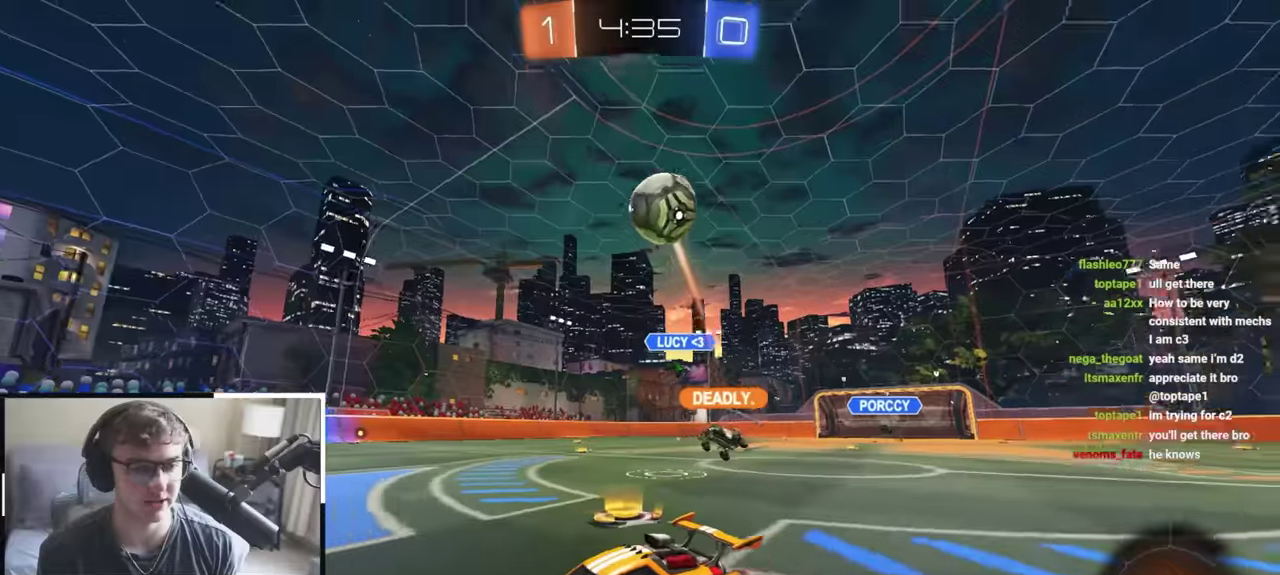
{"dt_ms": 800, "buttons": ["L2"], "left_stick": "up-right", "right_stick": "center", "events": [[184, "left_stick", "up"], [467, "left_stick", "up-right"], [517, "TRIANGLE", "down"], [617, "TRIANGLE", "up"], [667, "left_stick", "up"], [784, "L2", "down"], [784, "left_stick", "up-right"]]}
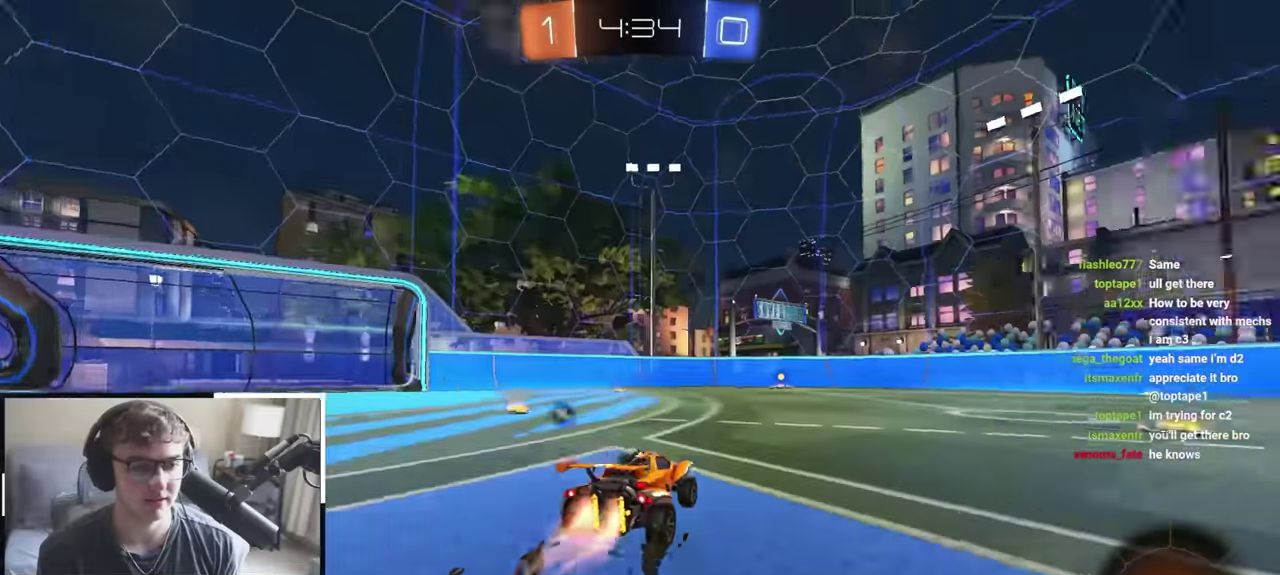
{"dt_ms": 300, "buttons": ["L2"], "left_stick": "up-left", "right_stick": "center", "events": [[200, "left_stick", "up"], [250, "left_stick", "up-left"]]}
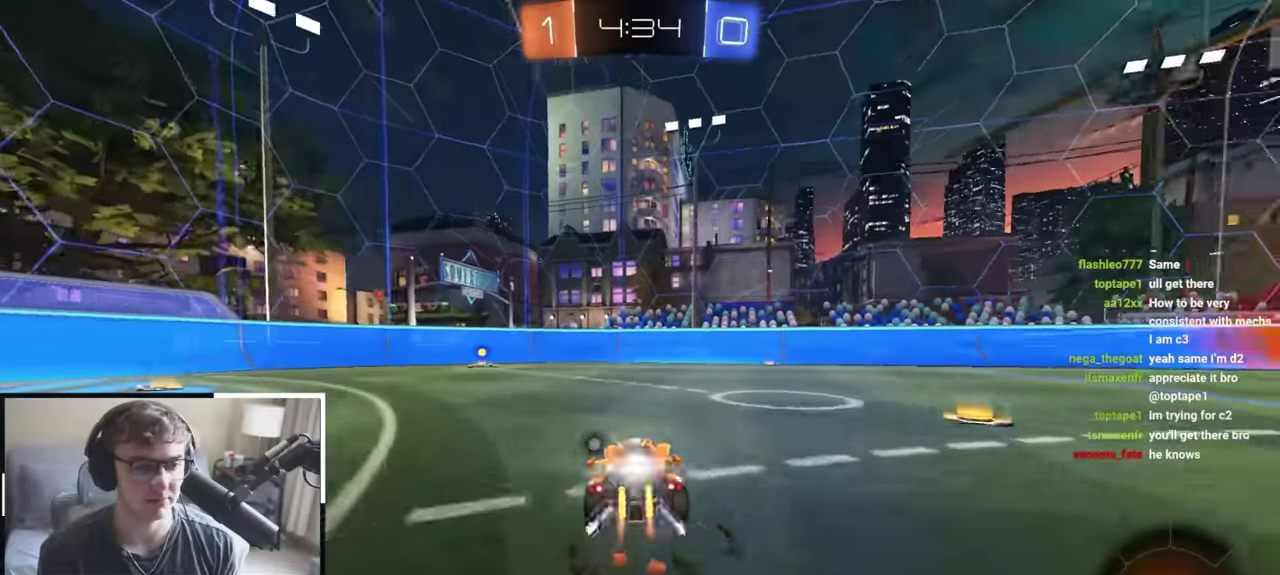
{"dt_ms": 600, "buttons": ["L2"], "left_stick": "center", "right_stick": "center", "events": [[300, "left_stick", "center"], [417, "TRIANGLE", "down"], [550, "TRIANGLE", "up"]]}
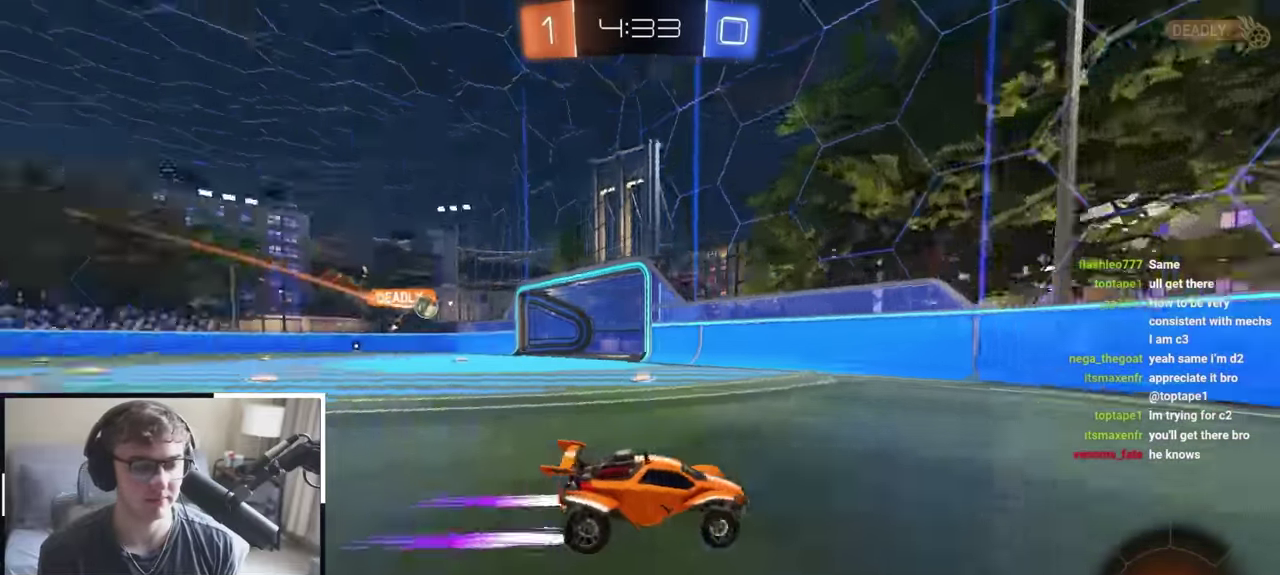
{"dt_ms": 400, "buttons": [], "left_stick": "up-right", "right_stick": "center", "events": [[34, "left_stick", "up-right"], [67, "R1", "down"], [167, "L2", "up"], [200, "R1", "up"]]}
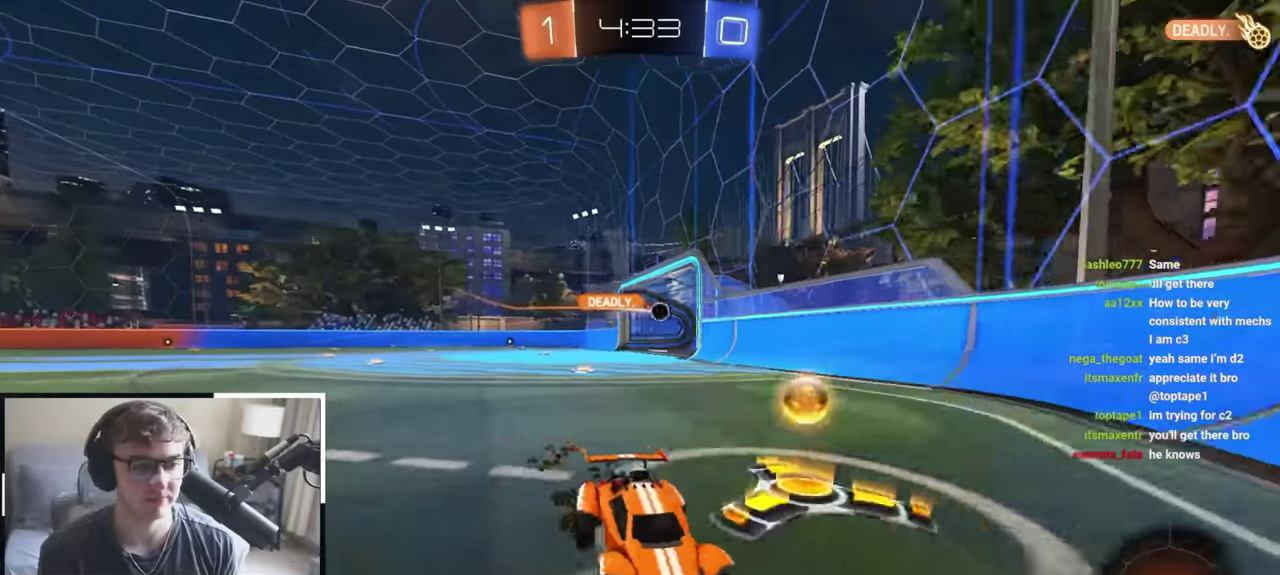
{"dt_ms": 600, "buttons": ["DPAD_UP"], "left_stick": "center", "right_stick": "center", "events": [[200, "TRIANGLE", "down"], [234, "left_stick", "center"], [334, "TRIANGLE", "up"], [367, "DPAD_LEFT", "down"], [450, "DPAD_LEFT", "up"], [550, "DPAD_UP", "down"]]}
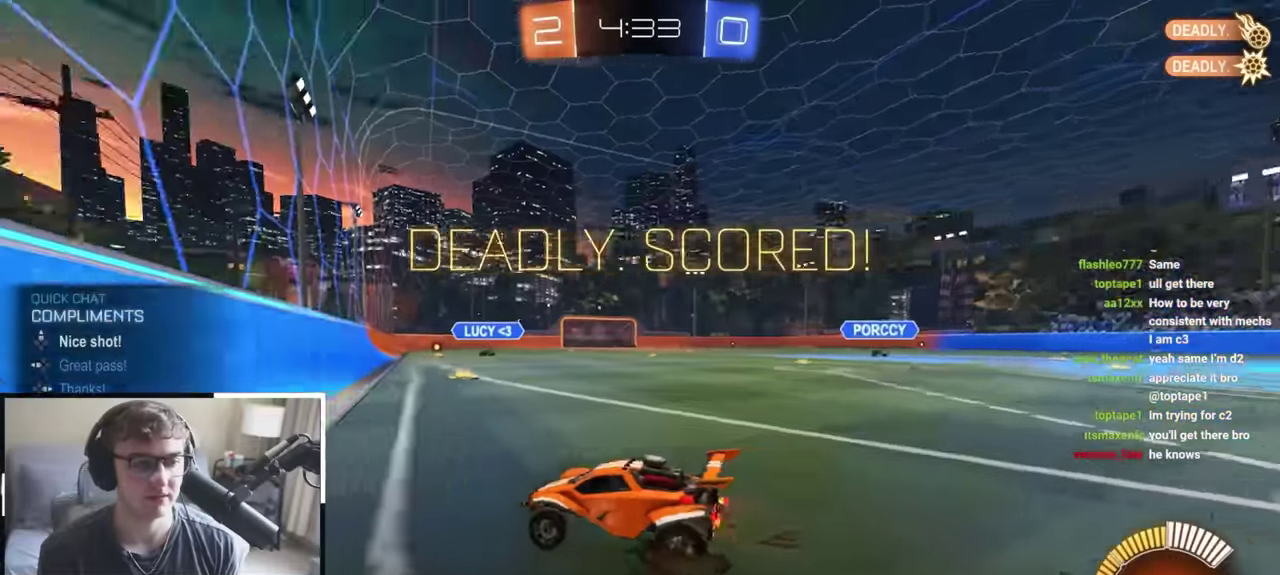
{"dt_ms": 400, "buttons": ["L2"], "left_stick": "up-right", "right_stick": "center", "events": [[17, "DPAD_UP", "up"], [184, "L2", "down"], [200, "left_stick", "up-right"]]}
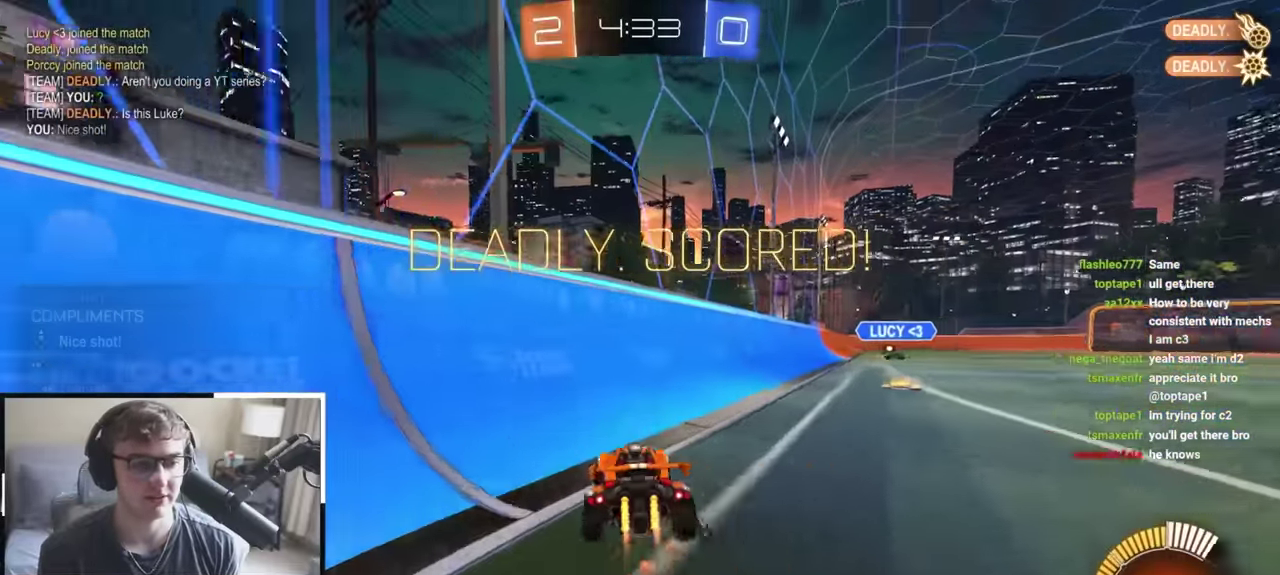
{"dt_ms": 500, "buttons": [], "left_stick": "center", "right_stick": "center", "events": [[17, "left_stick", "up"], [150, "left_stick", "up-right"], [300, "left_stick", "center"], [467, "L2", "up"]]}
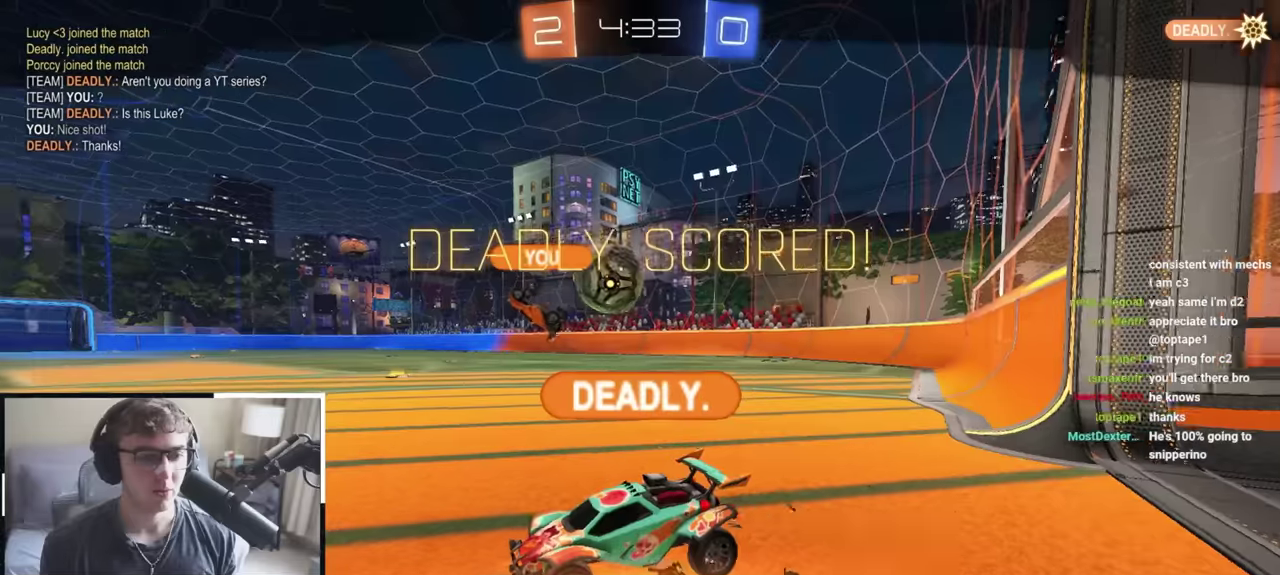
{"dt_ms": 500, "buttons": [], "left_stick": "center", "right_stick": "left", "events": [[434, "right_stick", "left"]]}
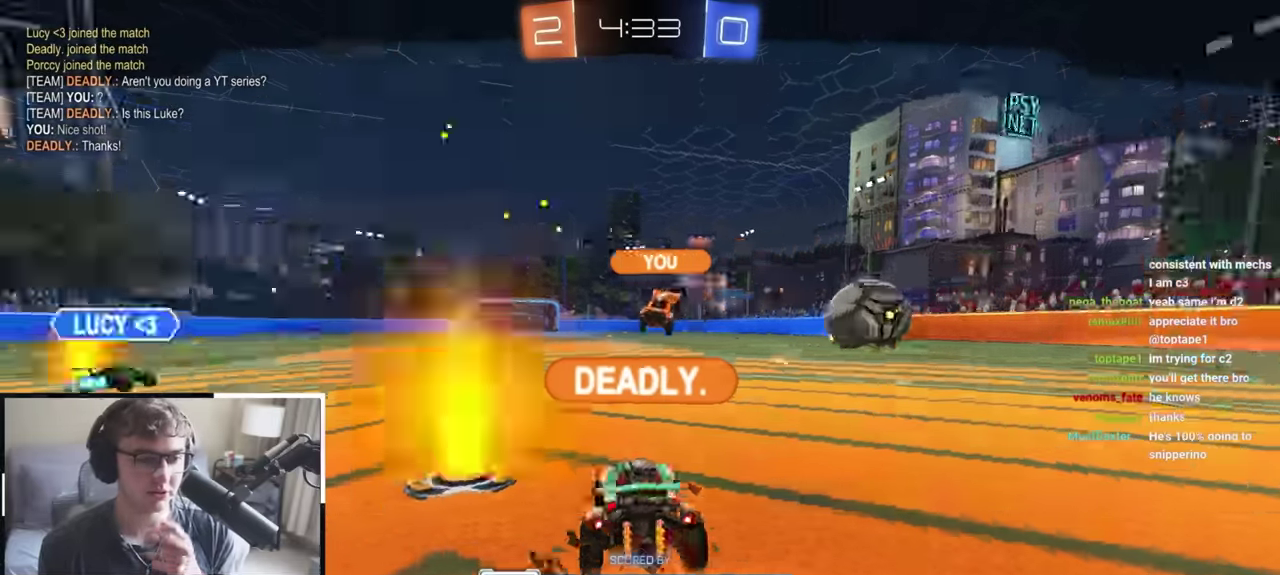
{"dt_ms": 400, "buttons": [], "left_stick": "center", "right_stick": "left", "events": []}
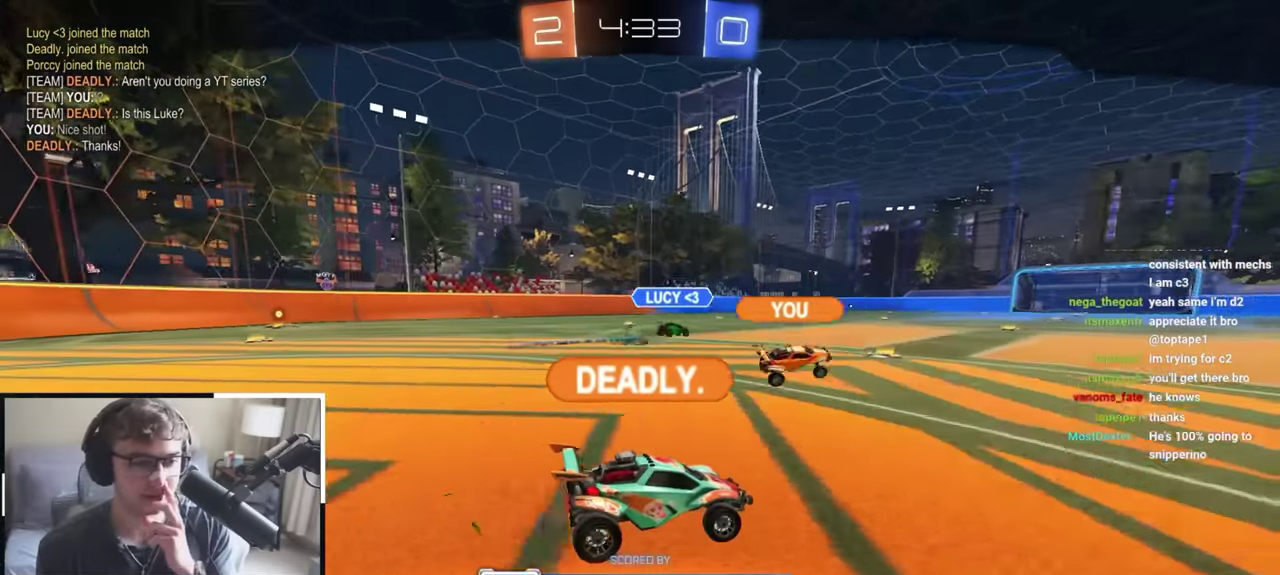
{"dt_ms": 600, "buttons": [], "left_stick": "center", "right_stick": "left", "events": []}
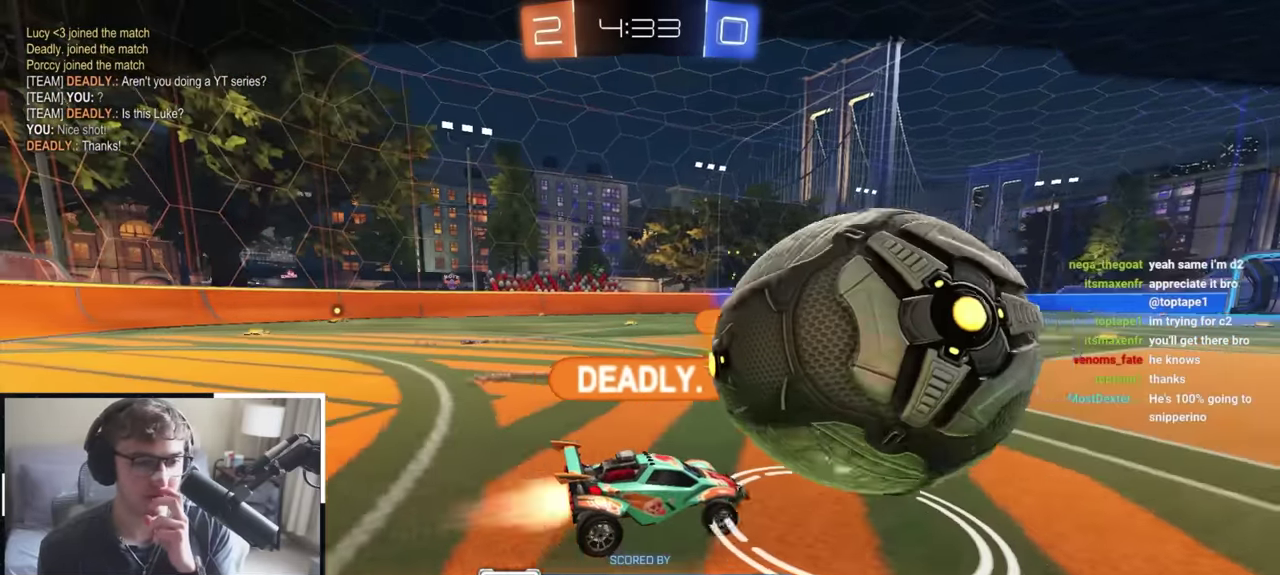
{"dt_ms": 300, "buttons": [], "left_stick": "center", "right_stick": "left"}
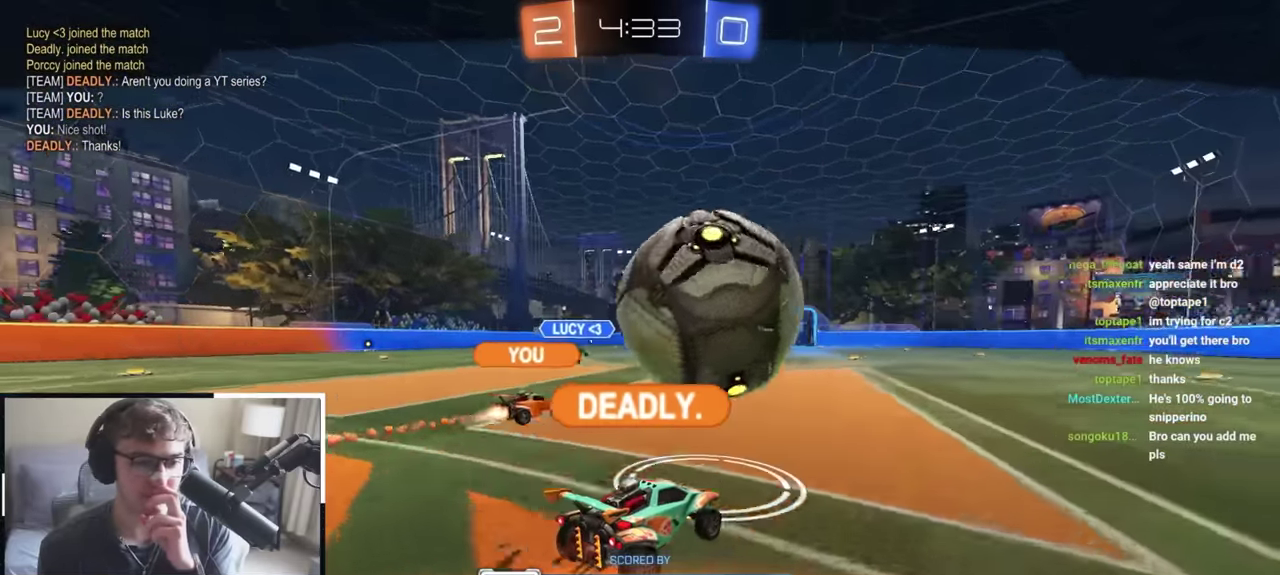
{"dt_ms": 700, "buttons": [], "left_stick": "center", "right_stick": "center", "events": [[134, "right_stick", "center"]]}
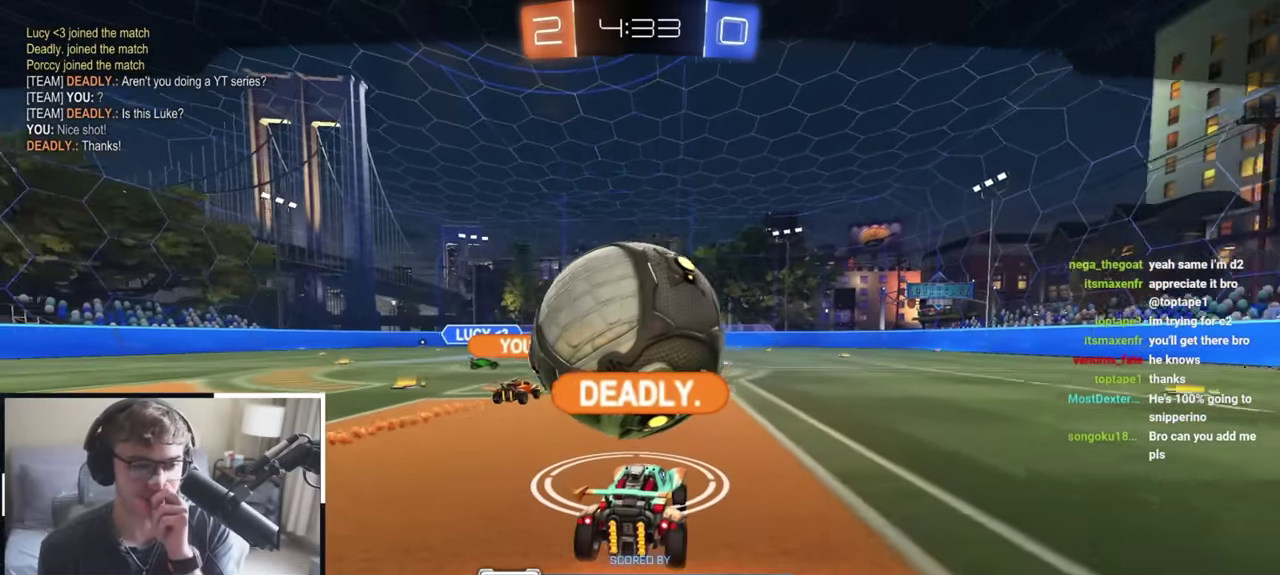
{"dt_ms": 700, "buttons": [], "left_stick": "center", "right_stick": "center", "events": []}
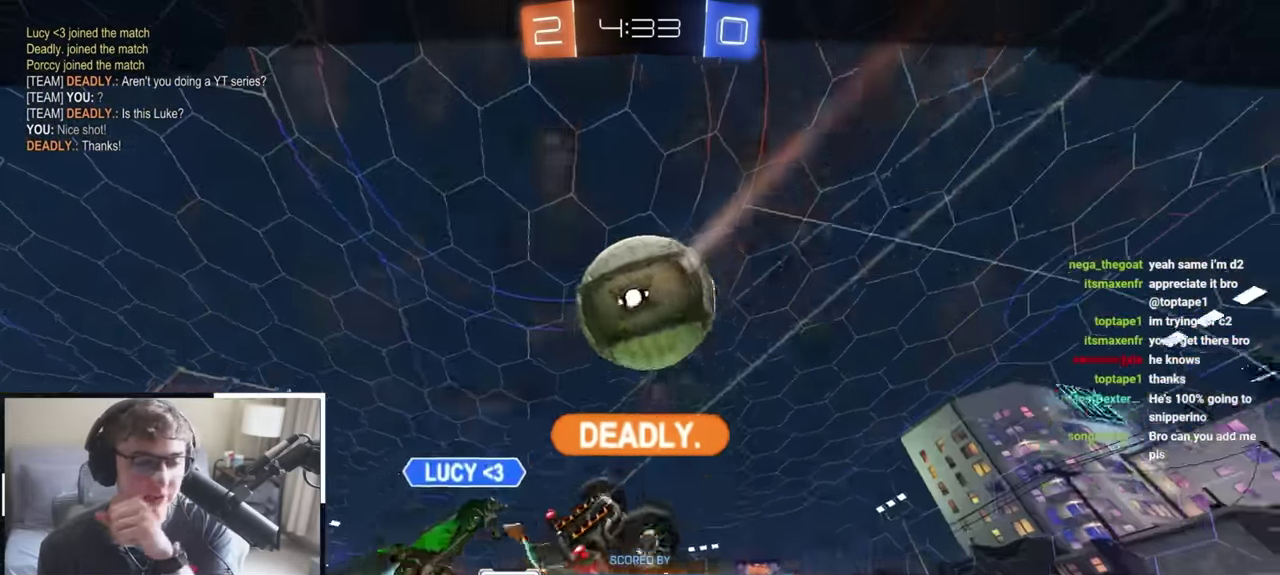
{"dt_ms": 300, "buttons": [], "left_stick": "center", "right_stick": "center", "events": []}
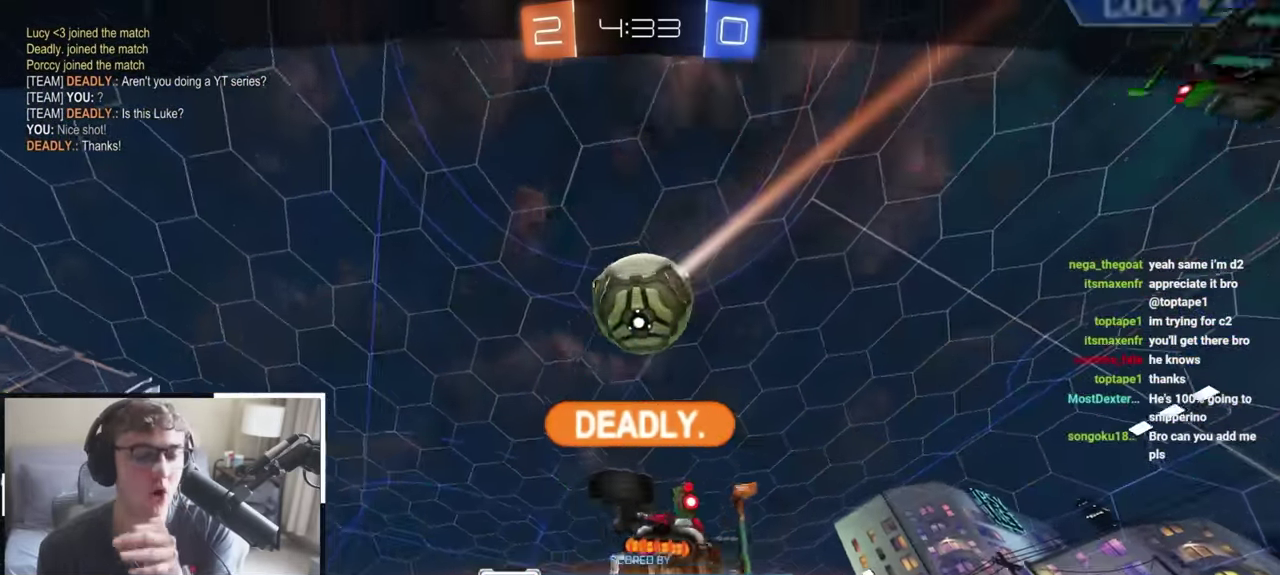
{"dt_ms": 500, "buttons": [], "left_stick": "center", "right_stick": "center", "events": []}
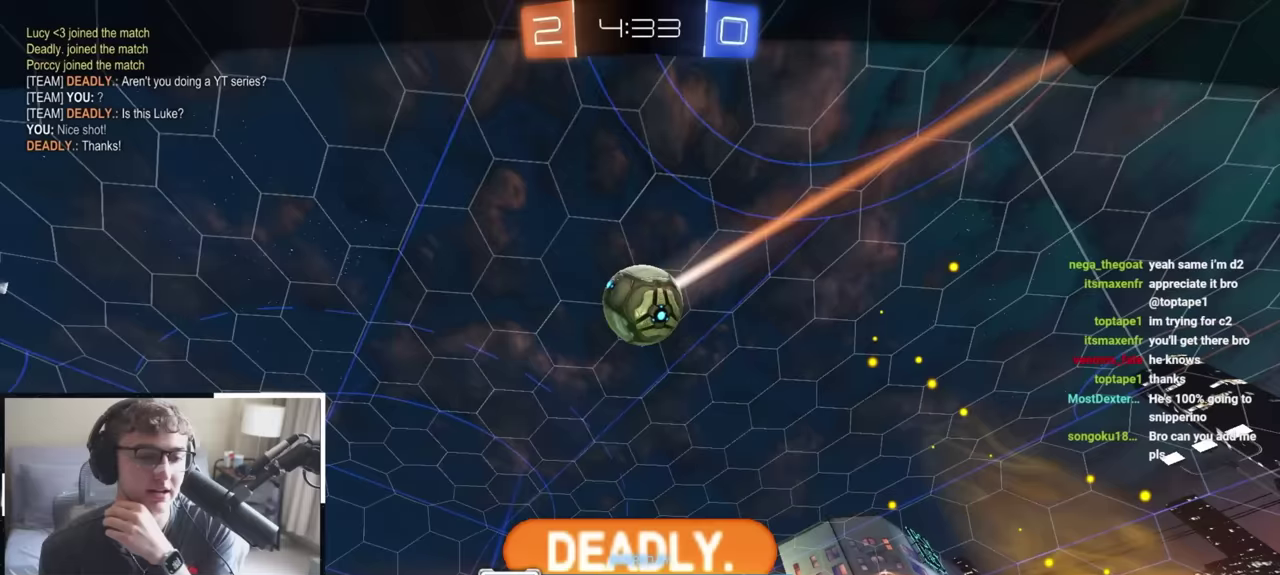
{"dt_ms": 500, "buttons": [], "left_stick": "center", "right_stick": "center", "events": []}
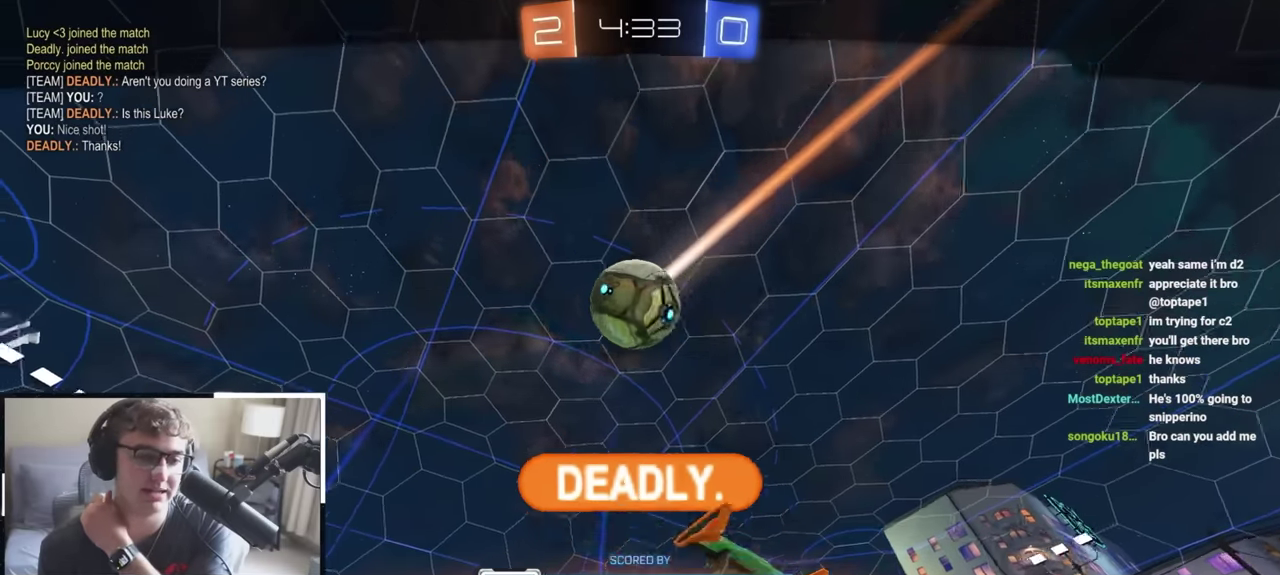
{"dt_ms": 300, "buttons": [], "left_stick": "center", "right_stick": "center", "events": []}
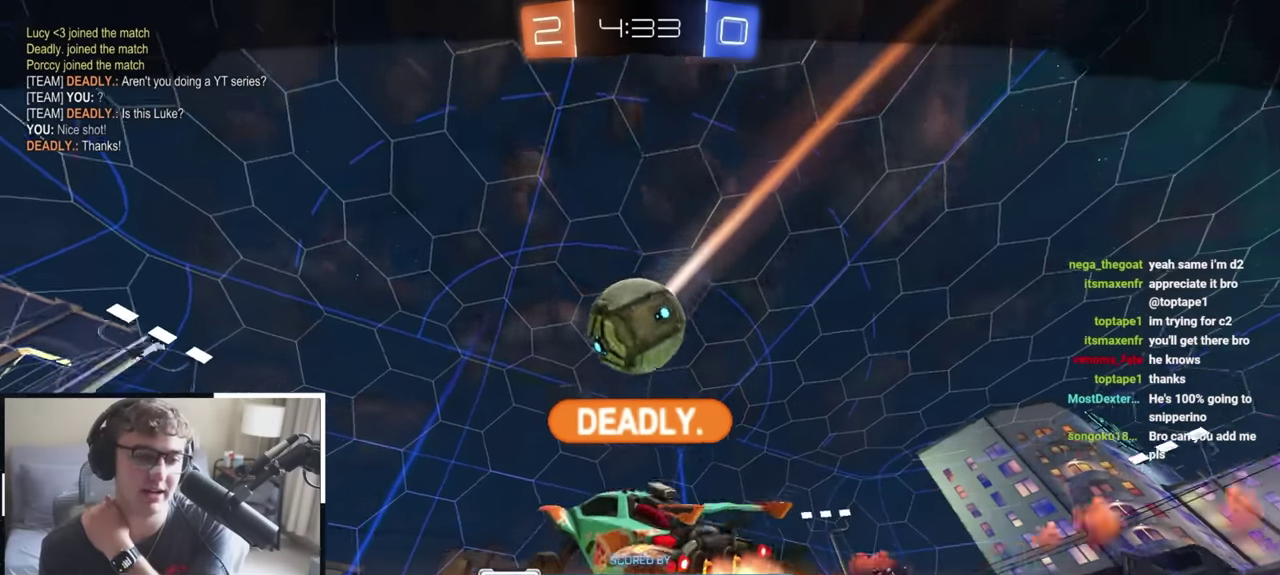
{"dt_ms": 700, "buttons": [], "left_stick": "center", "right_stick": "center", "events": []}
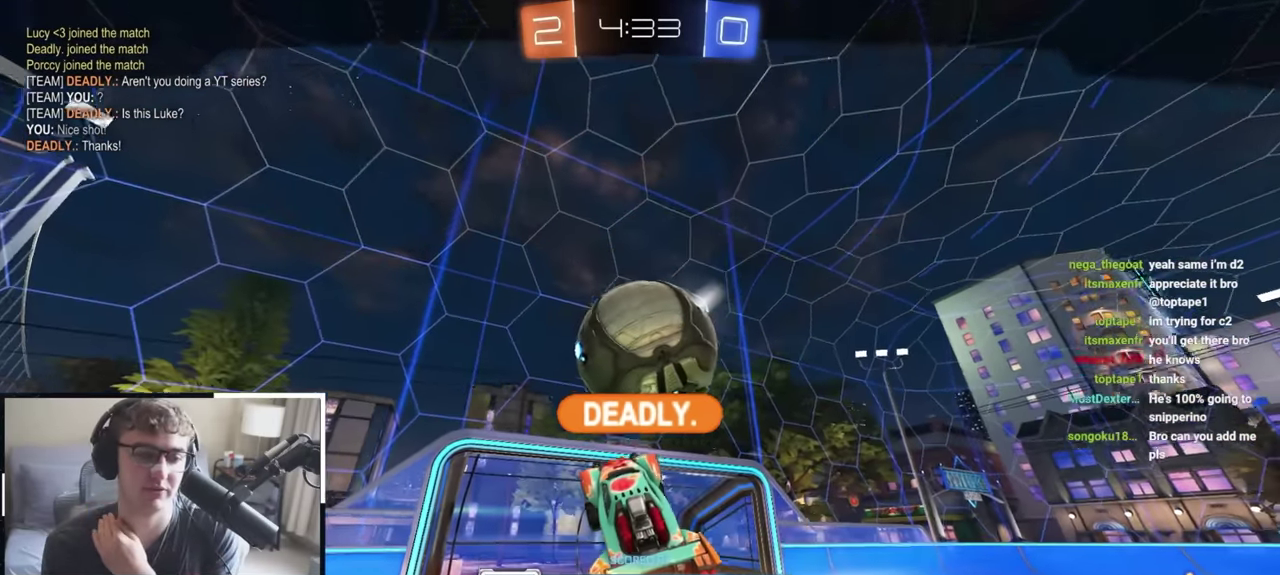
{"dt_ms": 300, "buttons": [], "left_stick": "center", "right_stick": "center", "events": []}
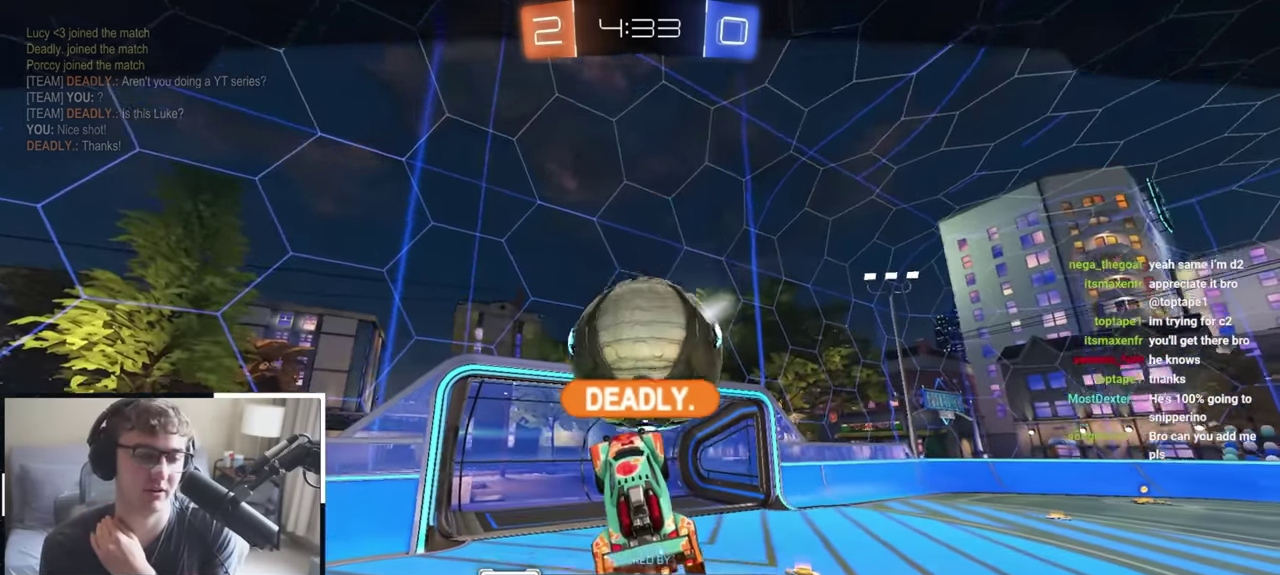
{"dt_ms": 800, "buttons": ["TRIANGLE"], "left_stick": "center", "right_stick": "center", "events": [[183, "CROSS", "down"], [350, "CROSS", "up"], [783, "TRIANGLE", "down"]]}
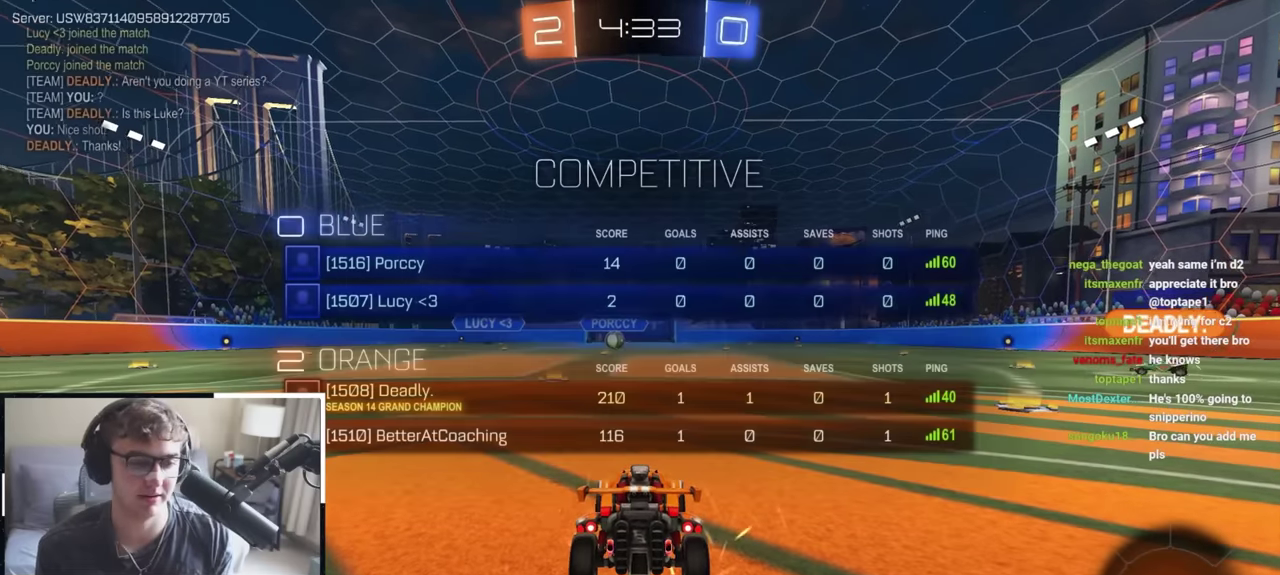
{"dt_ms": 400, "buttons": [], "left_stick": "center", "right_stick": "center", "events": [[150, "TRIANGLE", "up"]]}
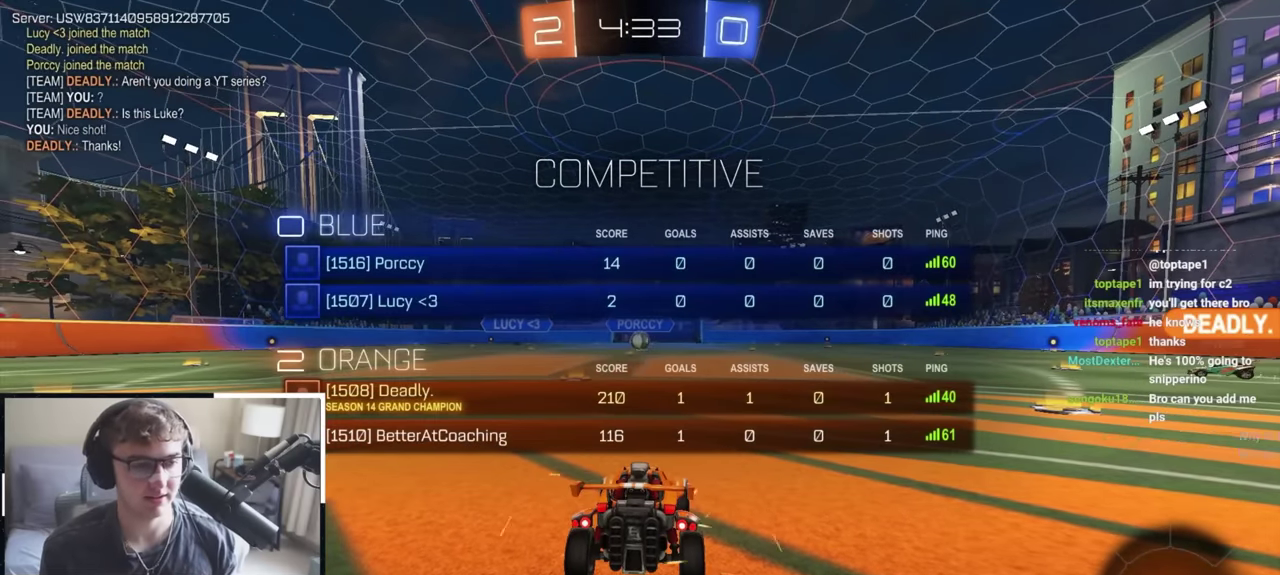
{"dt_ms": 500, "buttons": [], "left_stick": "center", "right_stick": "center", "events": []}
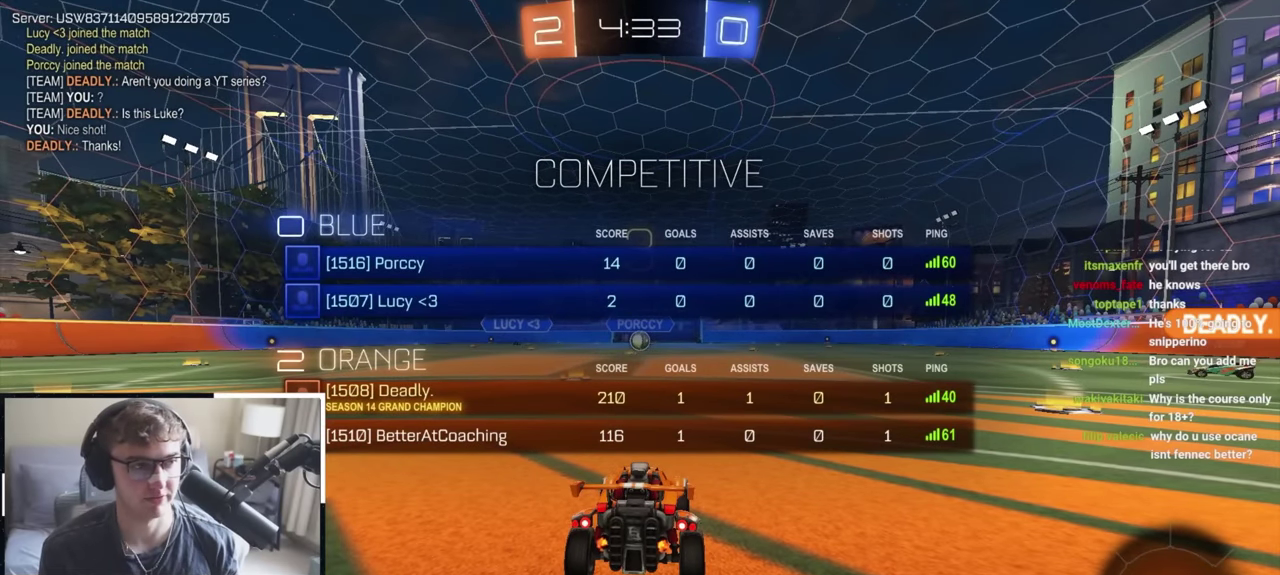
{"dt_ms": 500, "buttons": [], "left_stick": "center", "right_stick": "center", "events": [[200, "DPAD_LEFT", "down"], [300, "DPAD_LEFT", "up"], [417, "DPAD_UP", "down"], [483, "DPAD_UP", "up"]]}
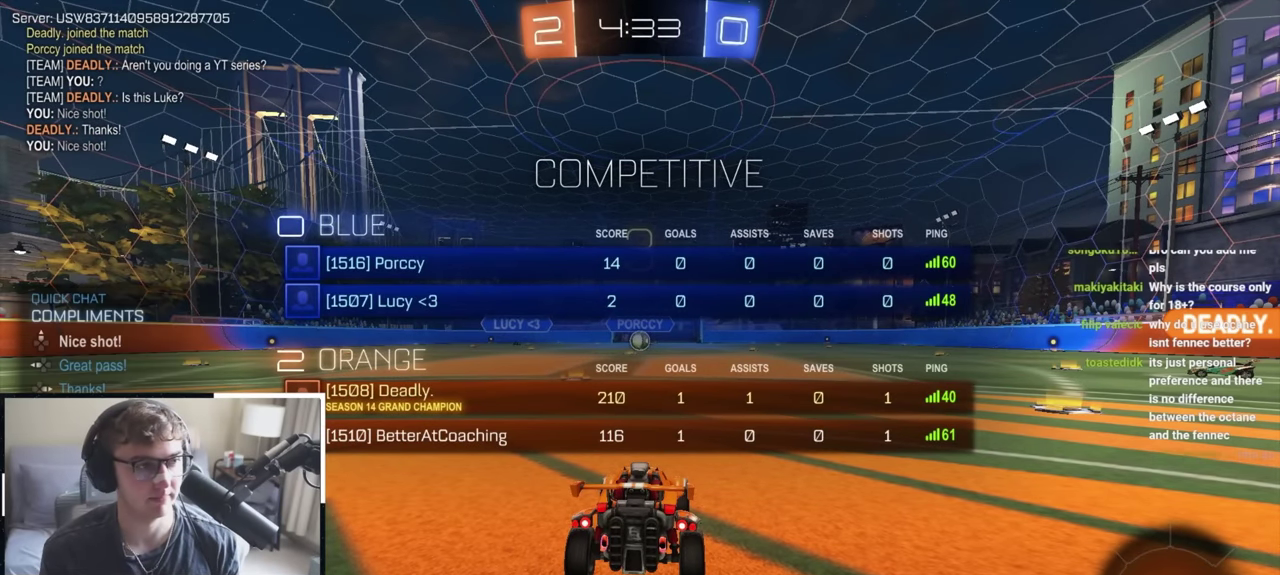
{"dt_ms": 700, "buttons": [], "left_stick": "center", "right_stick": "center", "events": [[500, "right_stick", "right"], [667, "right_stick", "center"]]}
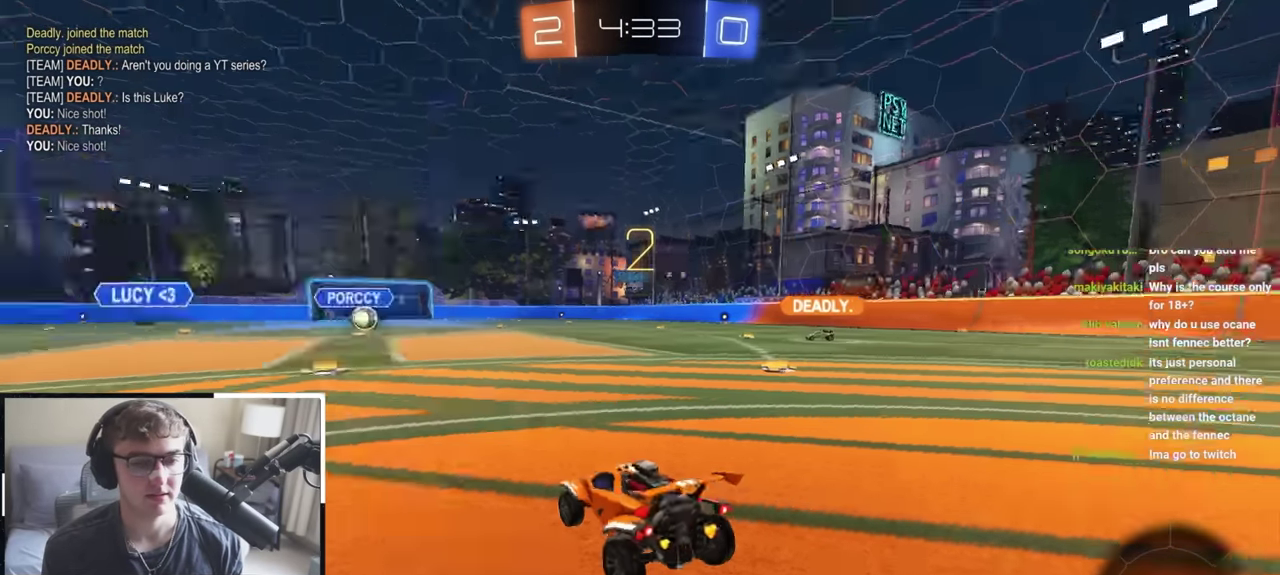
{"dt_ms": 300, "buttons": [], "left_stick": "up", "right_stick": "center", "events": [[167, "left_stick", "up"]]}
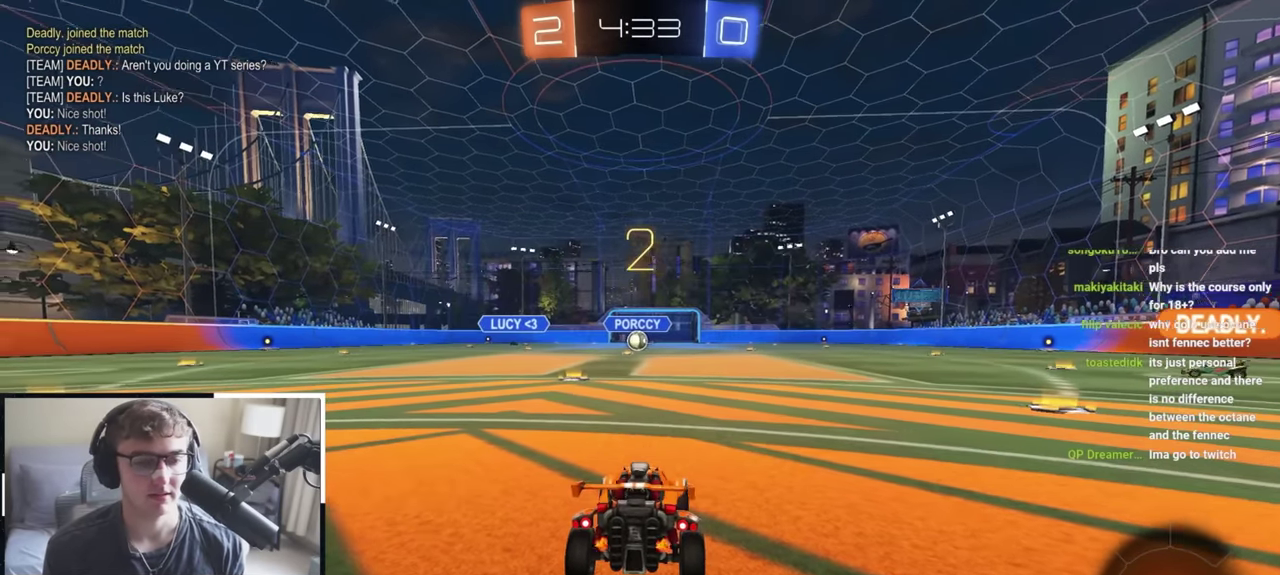
{"dt_ms": 500, "buttons": [], "left_stick": "up", "right_stick": "center", "events": [[83, "TRIANGLE", "down"], [183, "TRIANGLE", "up"]]}
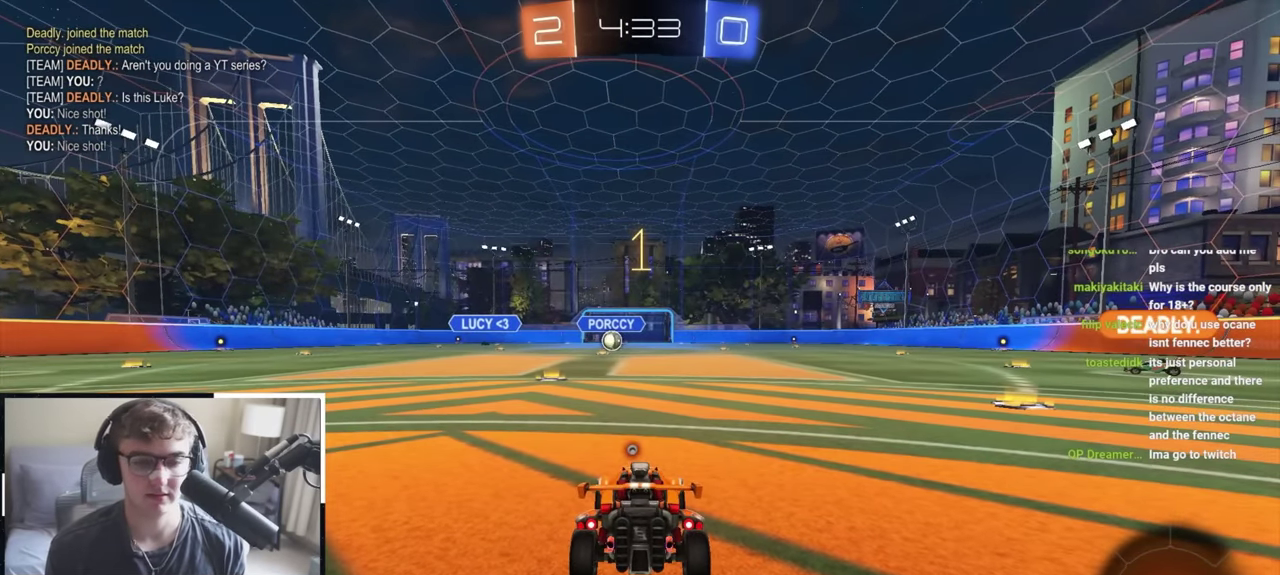
{"dt_ms": 500, "buttons": [], "left_stick": "up", "right_stick": "center", "events": []}